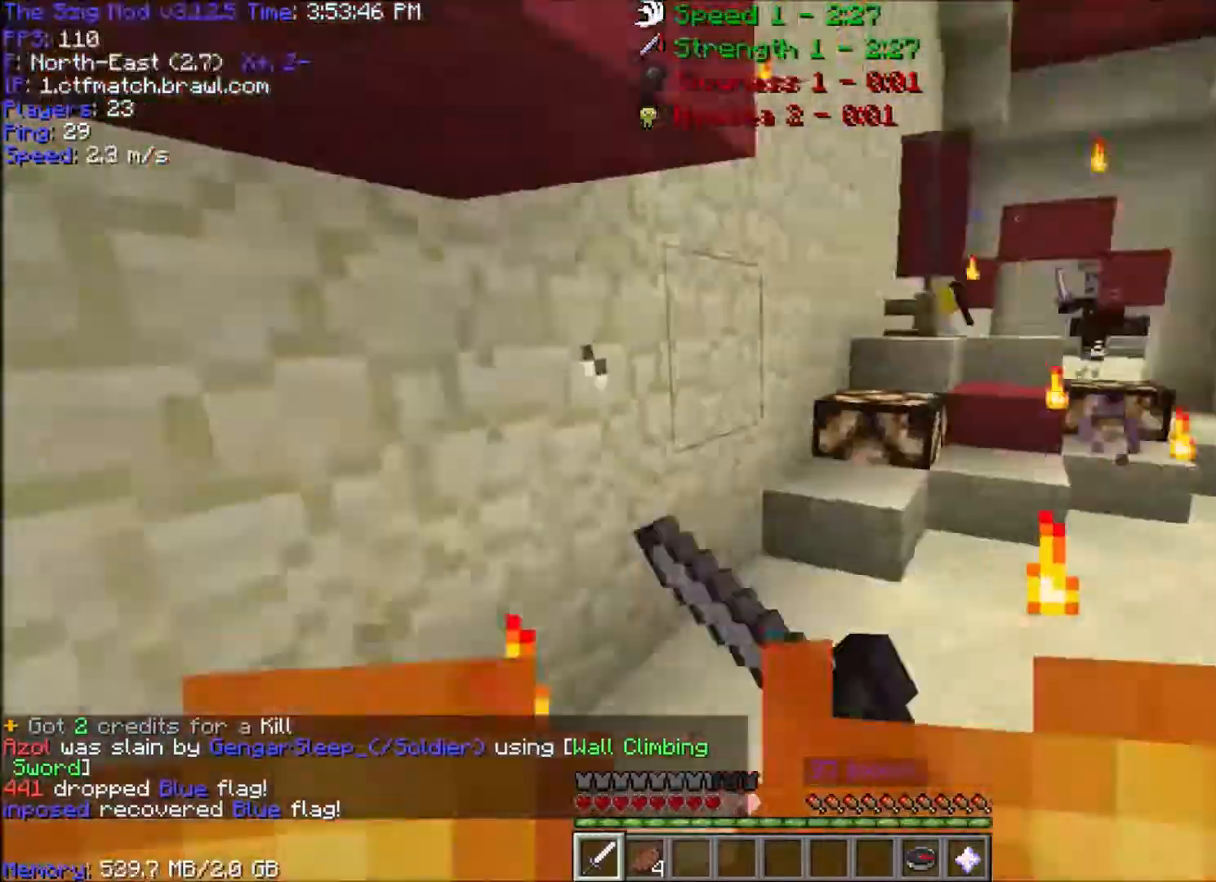
Gameplay with keyboard and mouse; each line is a JSON object with the keys and mouse buttons held at the frame after it. "events" lists presses ("down") and releases ("up") of "a", "d", "s", "space", "w", "mouse_left" and "mouse_right" between this image and that frame as [ms after this image, input, new state], when the widget could be followed in between. "mouse_left", "mouse_right" = the "left", "right" buttons of the "mouse" list. No other keys are recorded. Fast repeated clicks can show as one long hold. Mouse movement is not recorded.
{"keys": ["w"], "mouse": ["left"], "events": [[66, "mouse_left", "down"], [200, "mouse_left", "up"], [267, "mouse_left", "down"], [267, "mouse_right", "down"], [434, "mouse_right", "up"]]}
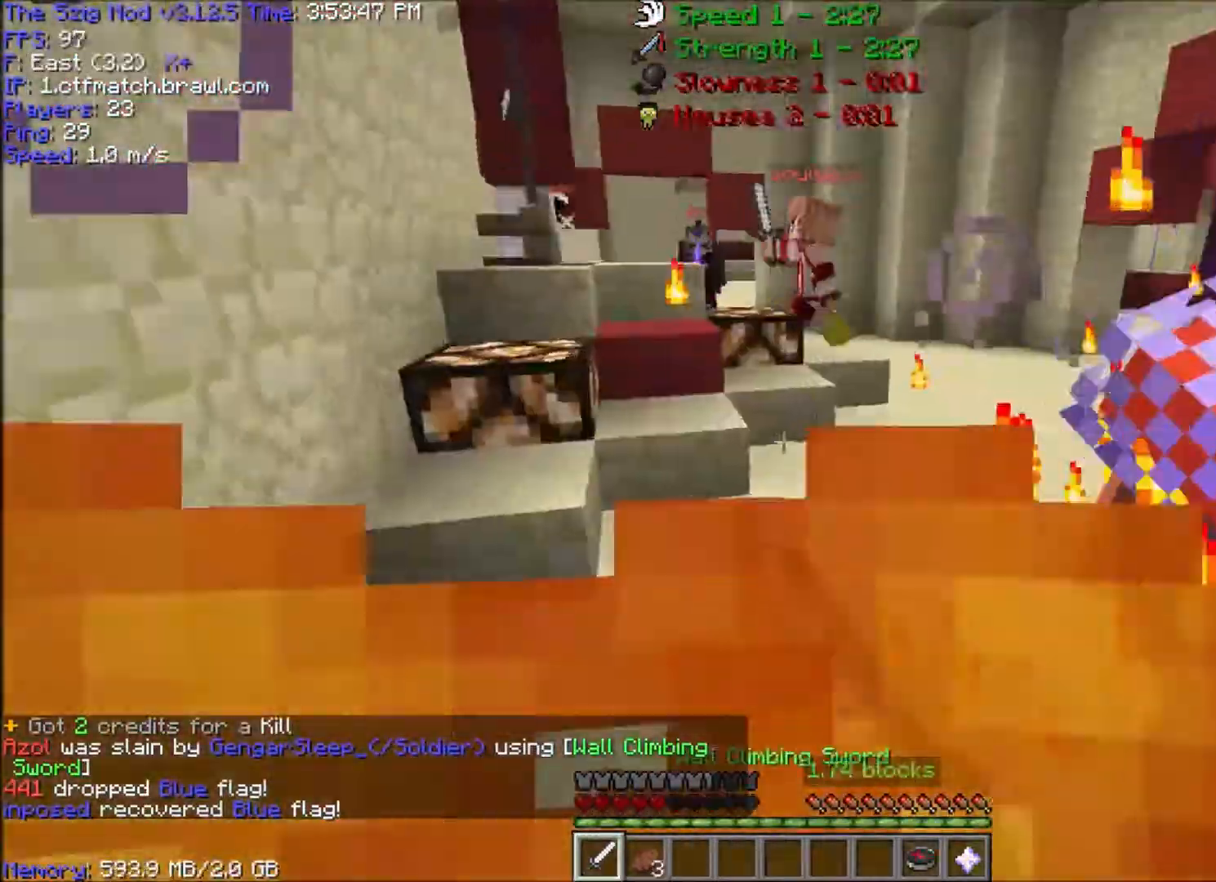
{"keys": ["w"], "mouse": ["left"], "events": [[100, "mouse_left", "up"], [167, "mouse_left", "down"], [301, "mouse_right", "down"], [434, "mouse_right", "up"]]}
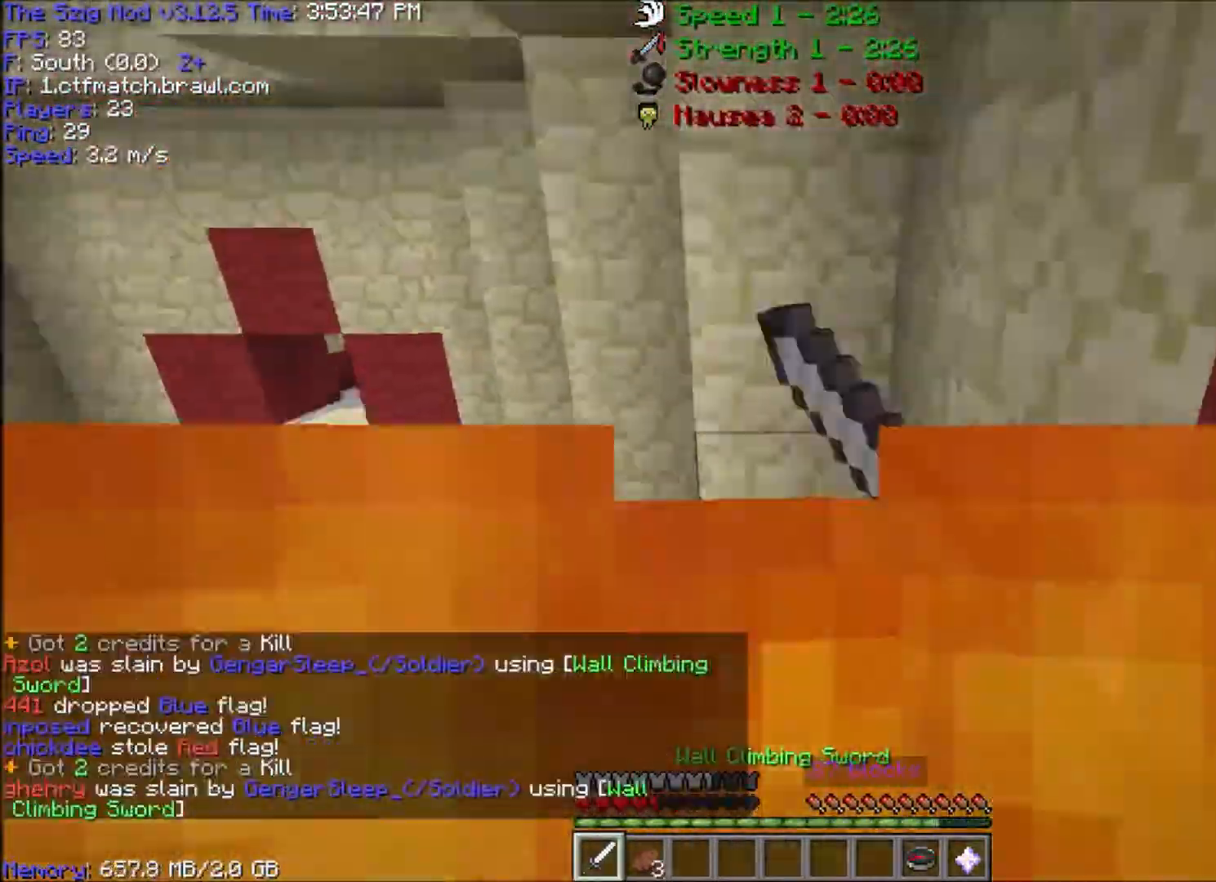
{"keys": ["w"], "mouse": ["right"], "events": [[267, "mouse_left", "up"], [400, "mouse_right", "down"]]}
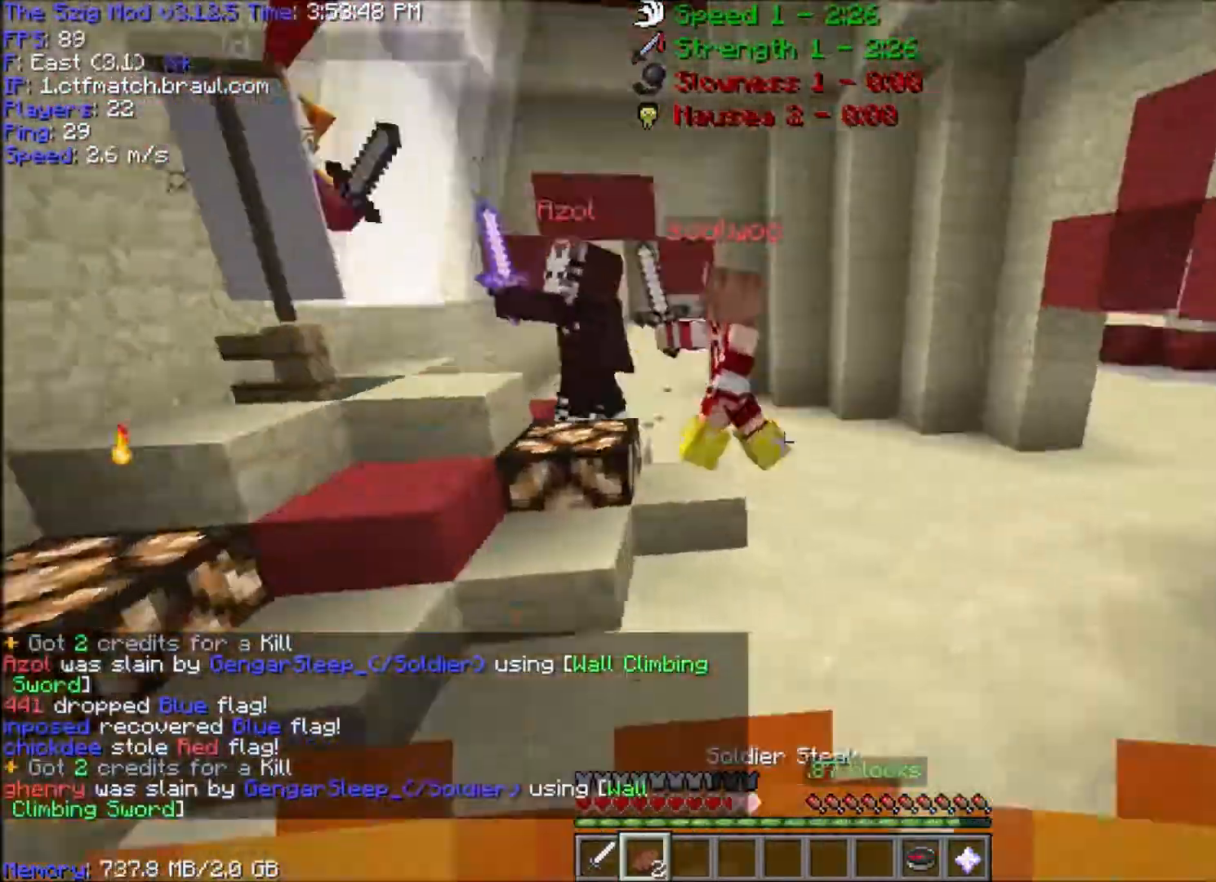
{"keys": ["a", "w"], "mouse": ["left"], "events": [[67, "mouse_right", "up"], [134, "mouse_left", "down"], [401, "a", "down"]]}
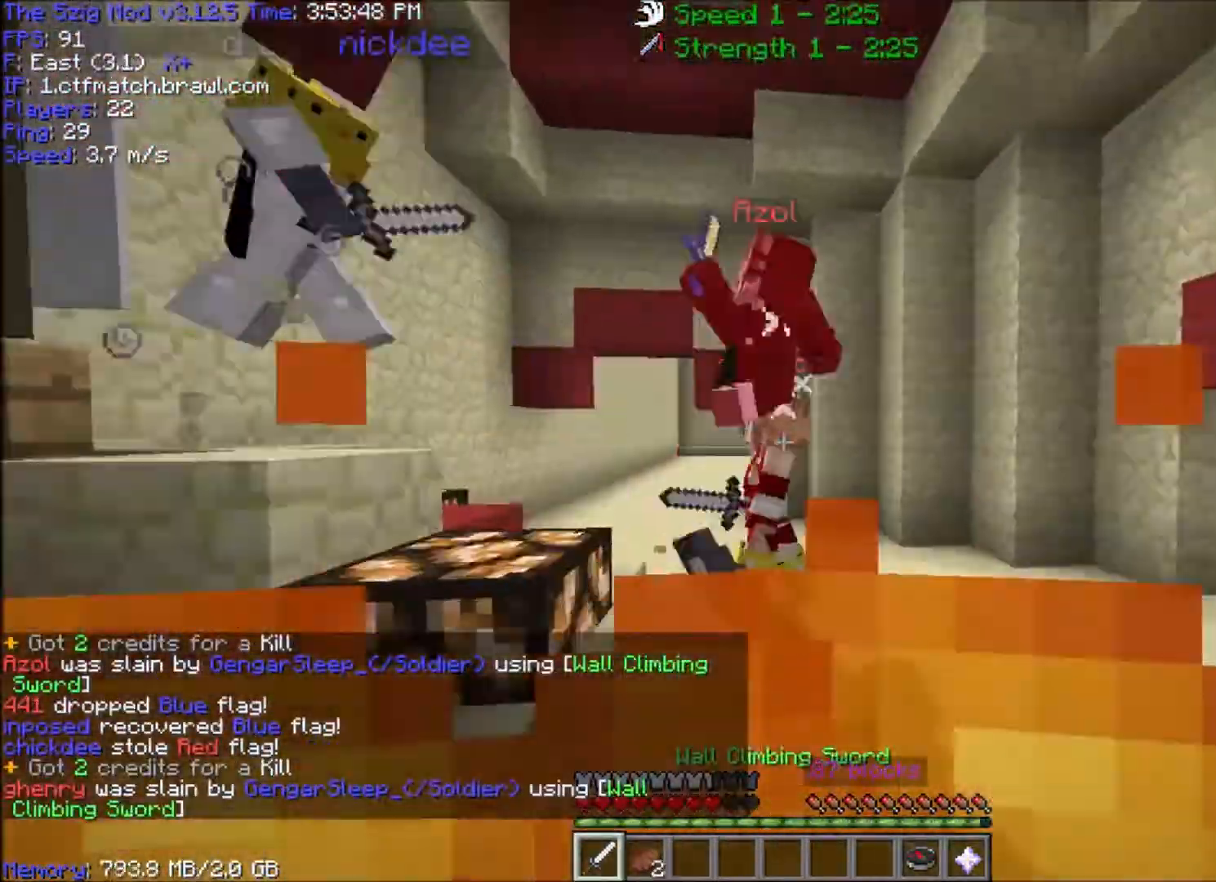
{"keys": ["a", "w"], "mouse": ["left"], "events": [[33, "a", "up"], [33, "mouse_left", "up"], [66, "a", "down"], [66, "mouse_left", "down"], [167, "a", "up"], [367, "a", "down"], [367, "mouse_left", "up"], [434, "mouse_left", "down"]]}
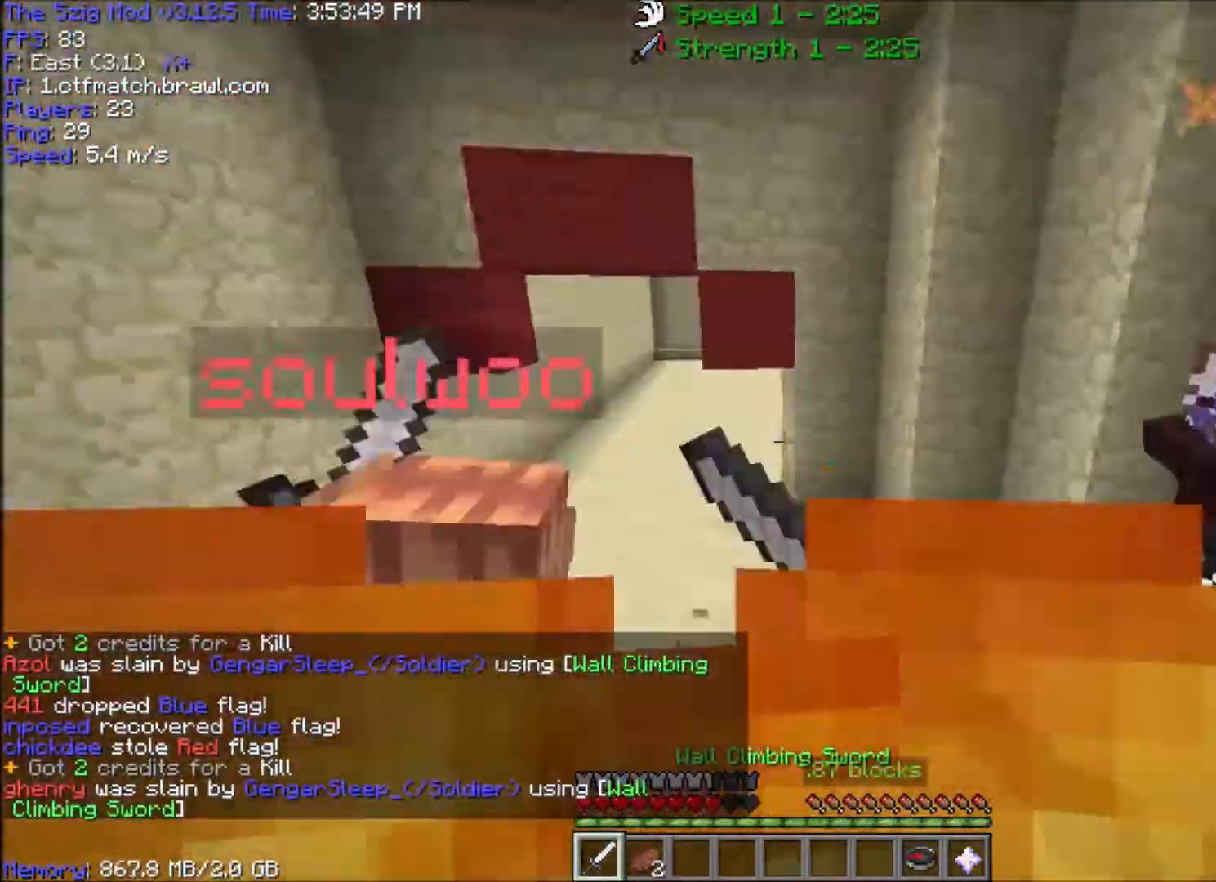
{"keys": ["w"], "mouse": ["left"], "events": [[67, "mouse_left", "up"], [100, "mouse_left", "down"], [200, "w", "up"], [301, "w", "down"], [501, "a", "up"]]}
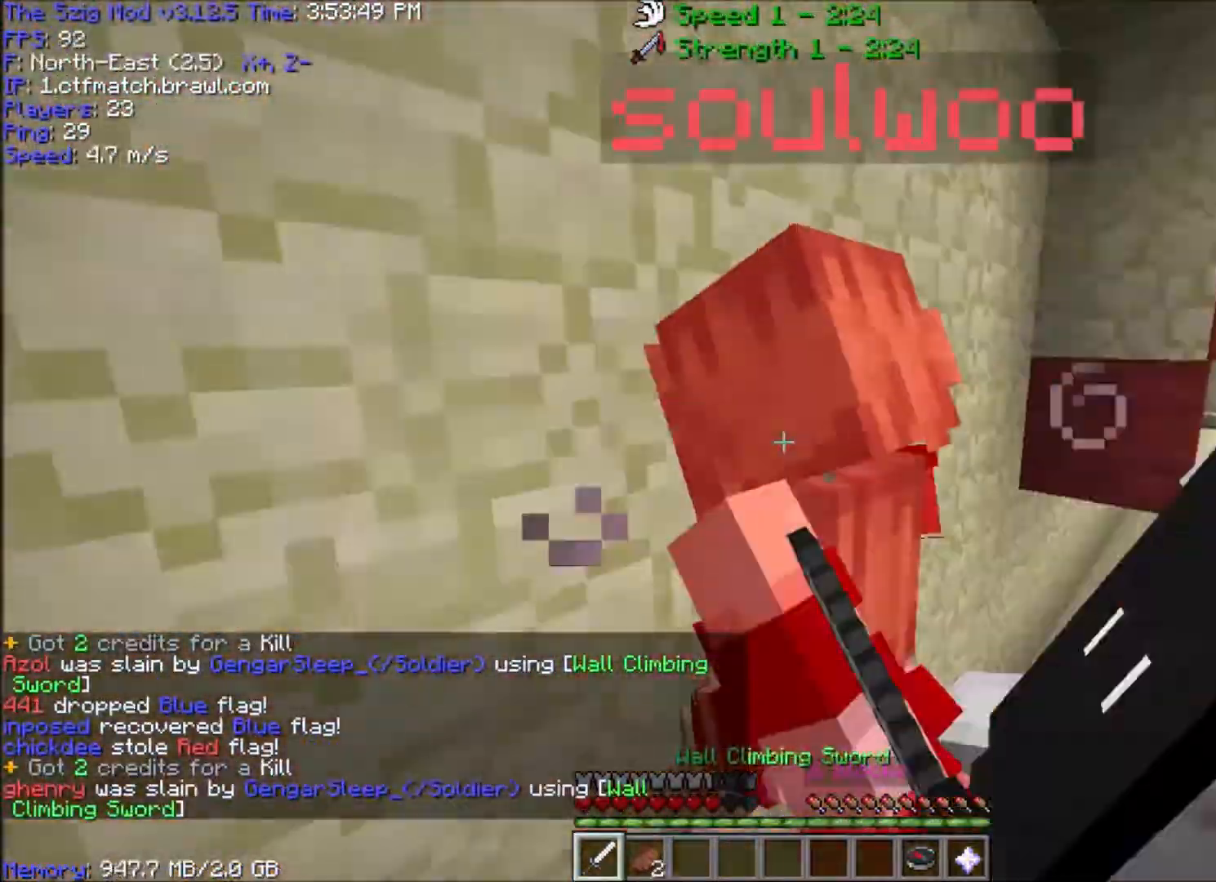
{"keys": ["w"], "mouse": ["left"], "events": [[67, "mouse_left", "up"], [100, "mouse_left", "down"], [300, "a", "down"], [400, "a", "up"], [467, "mouse_left", "up"], [500, "mouse_left", "down"]]}
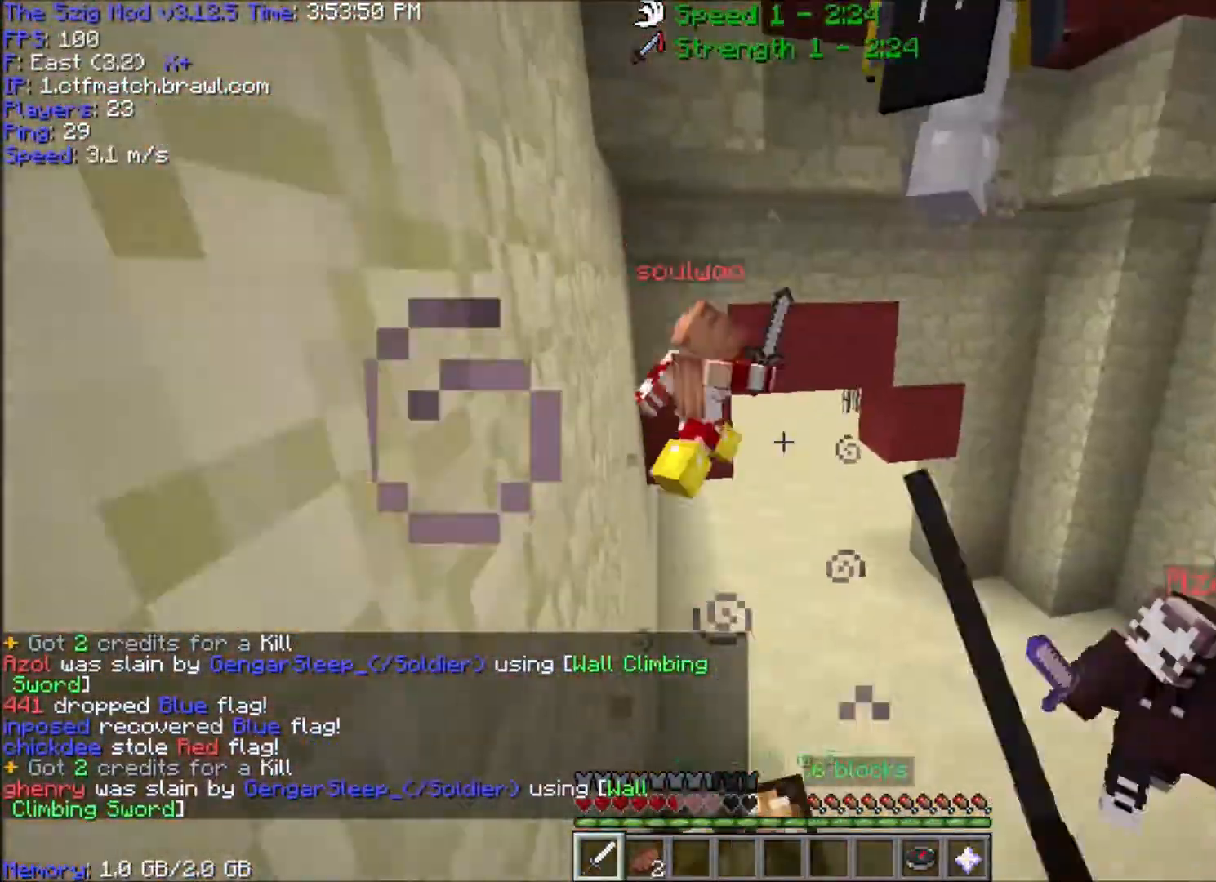
{"keys": ["w"], "mouse": ["left", "right"], "events": [[167, "mouse_left", "up"], [200, "mouse_left", "down"], [334, "mouse_left", "up"], [367, "mouse_right", "down"], [401, "mouse_left", "down"]]}
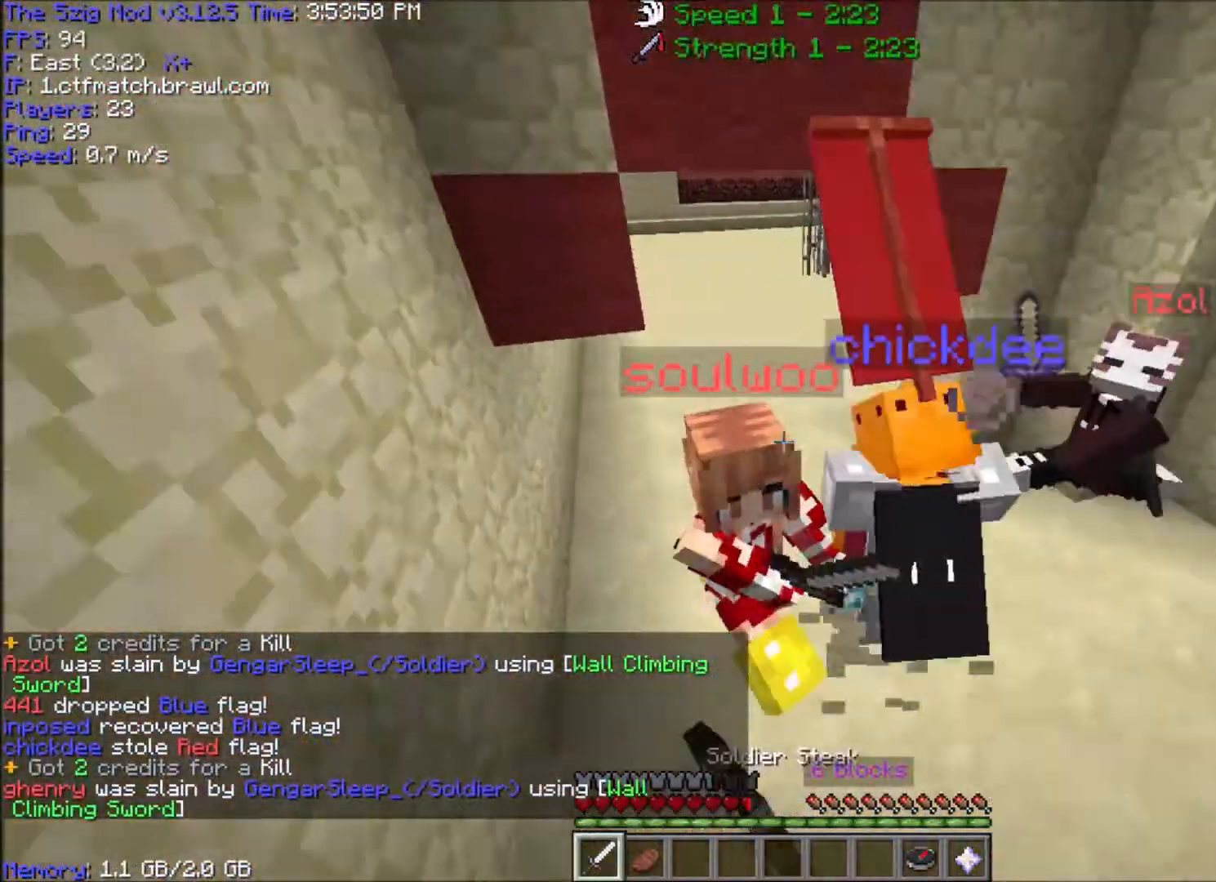
{"keys": ["a", "w"], "mouse": ["left"], "events": [[33, "mouse_right", "up"], [66, "mouse_left", "up"], [100, "mouse_left", "down"], [200, "a", "down"], [233, "mouse_left", "up"], [300, "mouse_left", "down"]]}
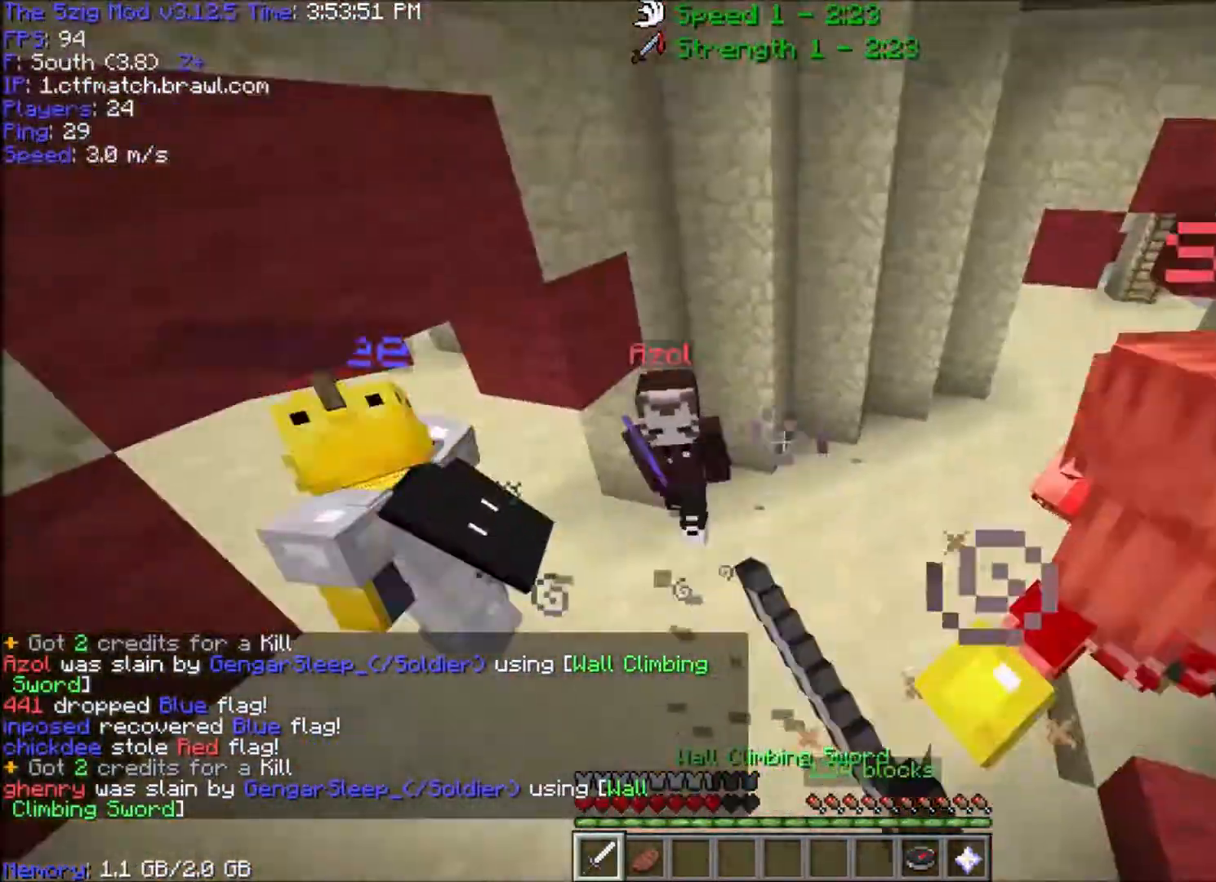
{"keys": ["a", "w"], "mouse": ["left"], "events": [[134, "mouse_left", "up"], [200, "mouse_left", "down"], [334, "w", "up"], [467, "w", "down"]]}
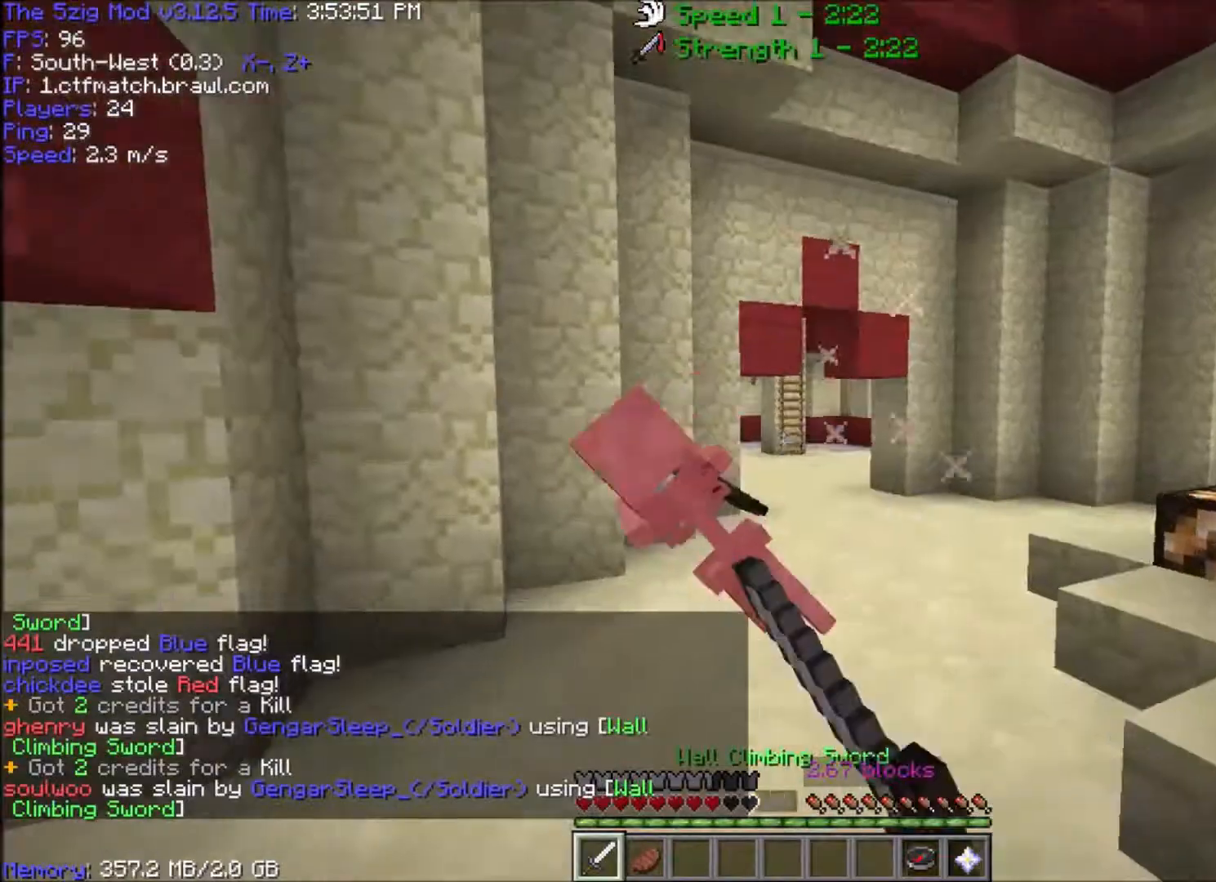
{"keys": ["a", "w"], "mouse": ["left"], "events": [[167, "mouse_left", "up"], [233, "mouse_left", "down"], [367, "mouse_left", "up"], [434, "mouse_left", "down"]]}
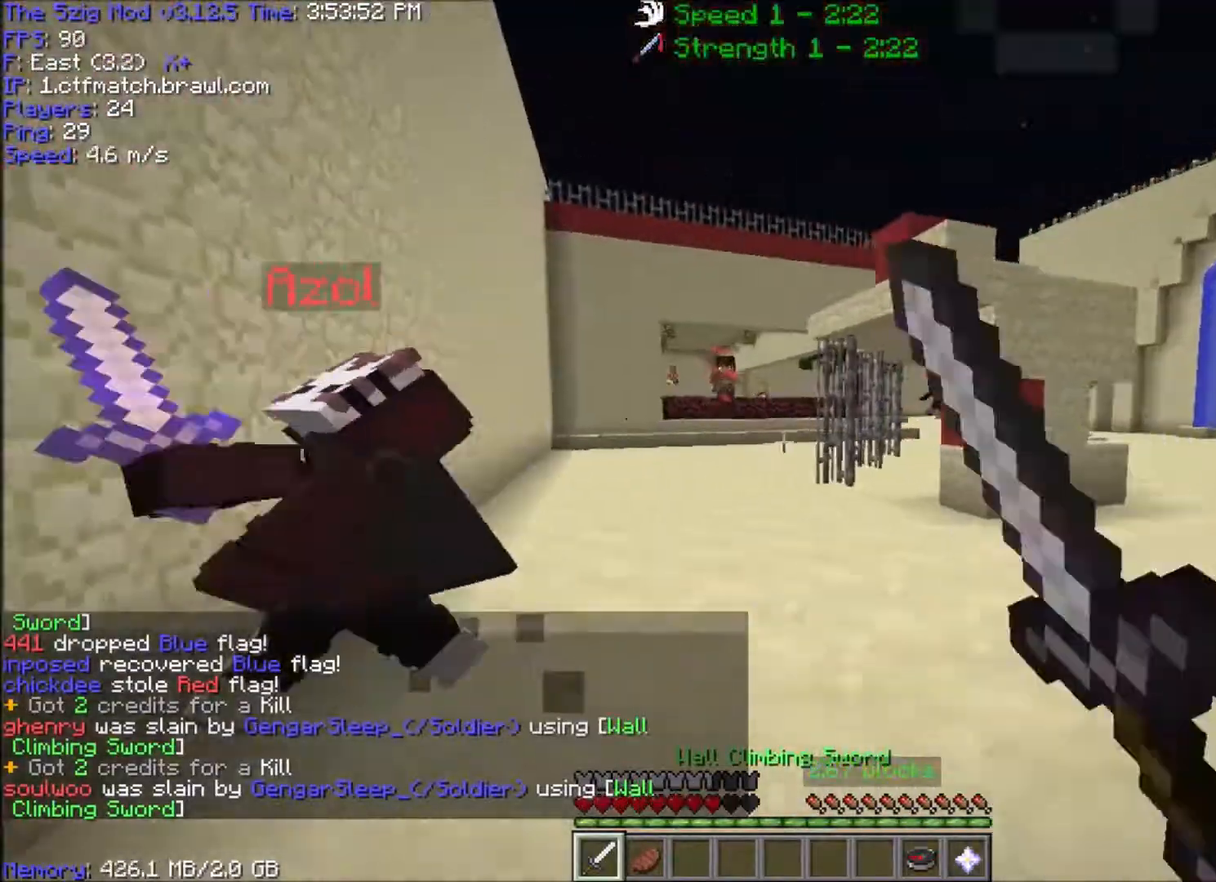
{"keys": ["a", "w"], "mouse": ["left"], "events": [[34, "a", "up"], [134, "a", "down"], [434, "mouse_left", "up"], [501, "mouse_left", "down"]]}
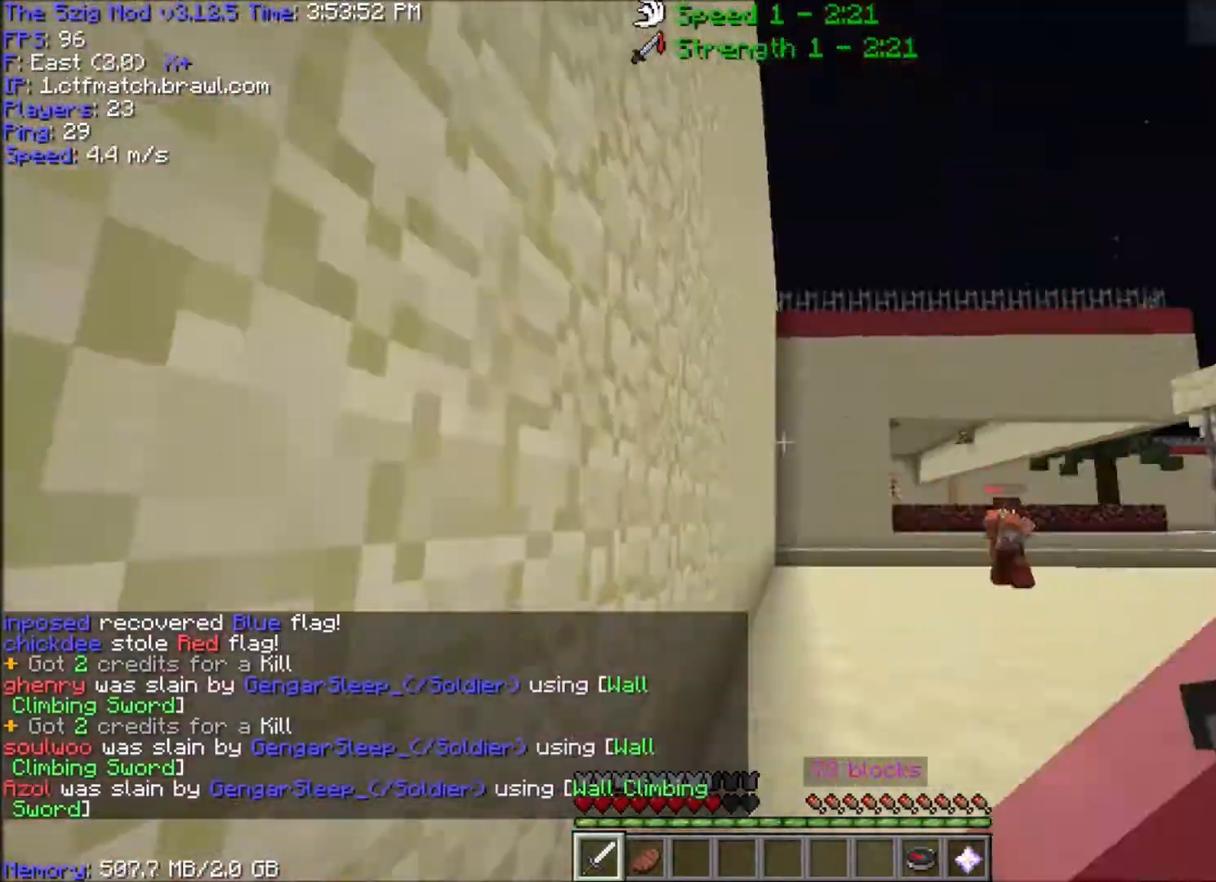
{"keys": ["a", "w"], "mouse": ["left"], "events": [[66, "s", "down"], [66, "w", "up"], [233, "s", "up"], [233, "w", "down"], [267, "a", "up"], [333, "mouse_left", "up"], [400, "mouse_left", "down"], [500, "a", "down"]]}
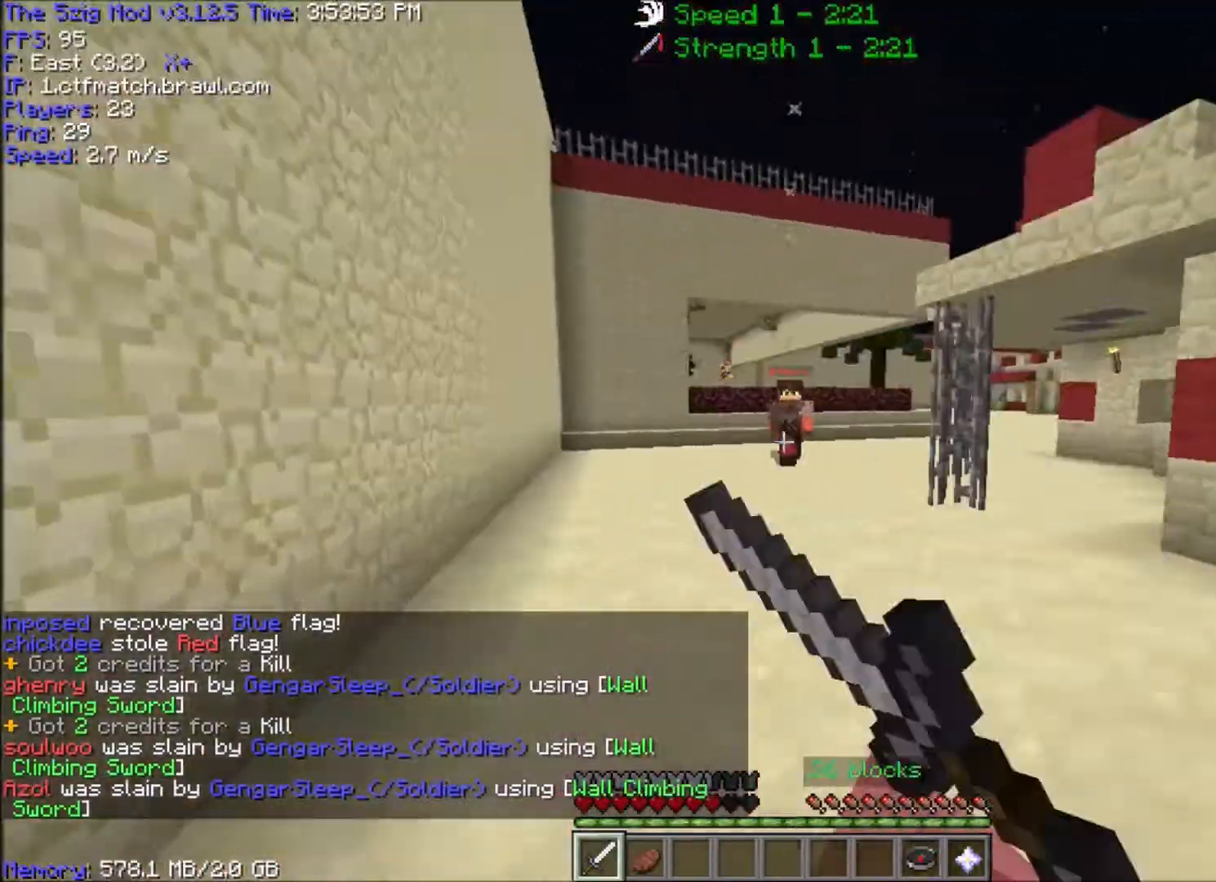
{"keys": ["w"], "mouse": [], "events": [[34, "mouse_left", "up"], [100, "d", "down"], [134, "a", "up"], [401, "d", "up"]]}
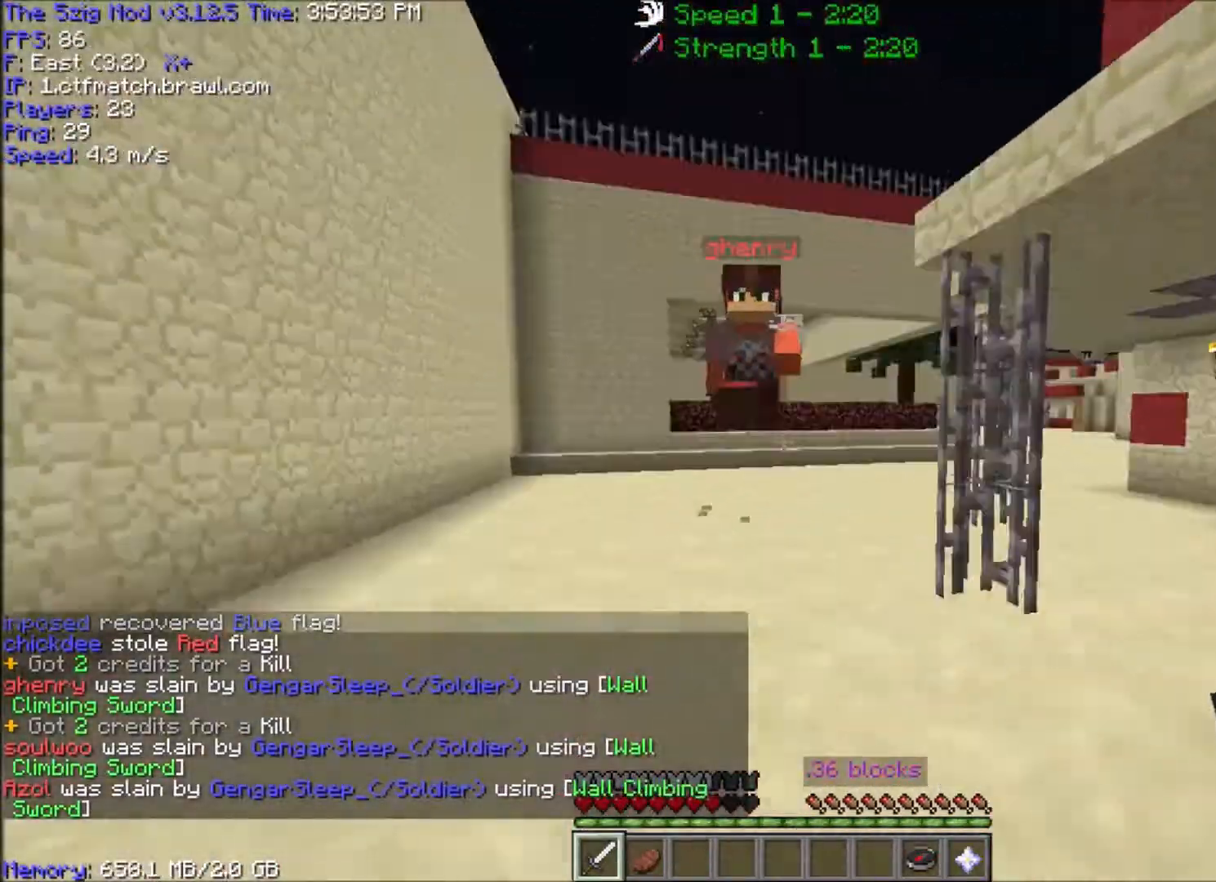
{"keys": ["a", "d", "w"], "mouse": ["left"], "events": [[133, "mouse_left", "down"], [300, "a", "down"], [300, "mouse_left", "up"], [300, "w", "up"], [333, "mouse_left", "down"], [400, "d", "down"], [434, "w", "down"]]}
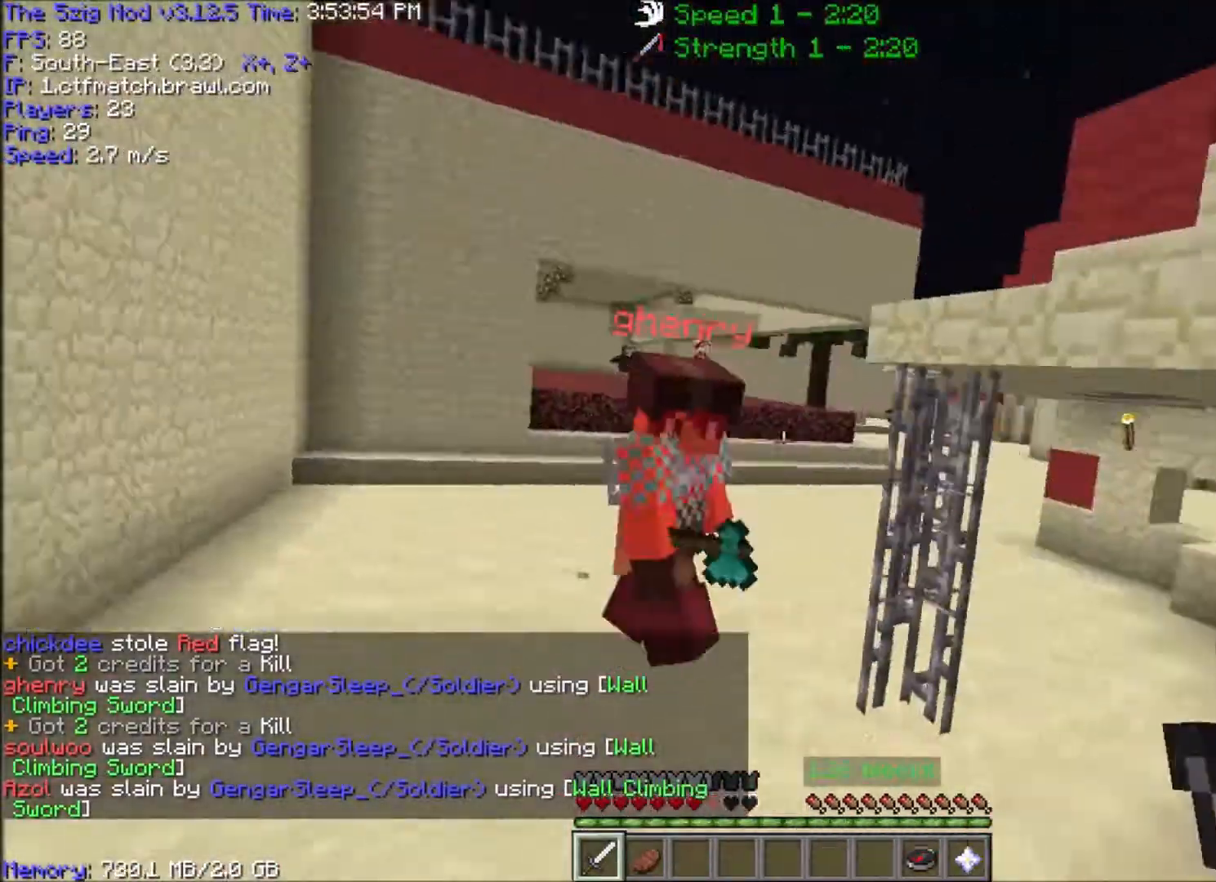
{"keys": ["d", "space", "w"], "mouse": [], "events": [[34, "a", "up"], [167, "mouse_left", "up"], [200, "mouse_left", "down"], [367, "mouse_left", "up"], [434, "space", "down"]]}
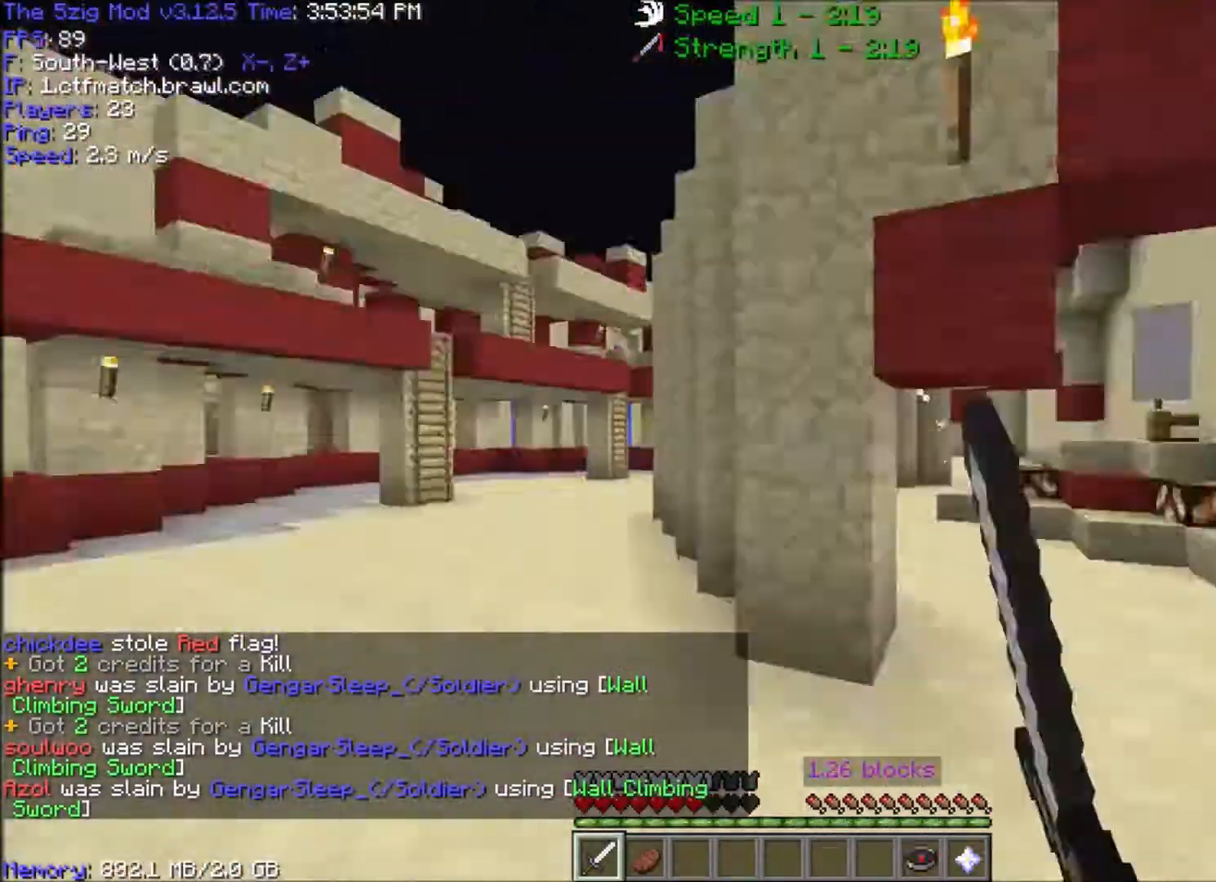
{"keys": ["a", "space", "w"], "mouse": ["right"], "events": [[67, "d", "up"], [167, "mouse_right", "down"], [201, "a", "down"], [468, "mouse_right", "up"], [501, "mouse_right", "down"]]}
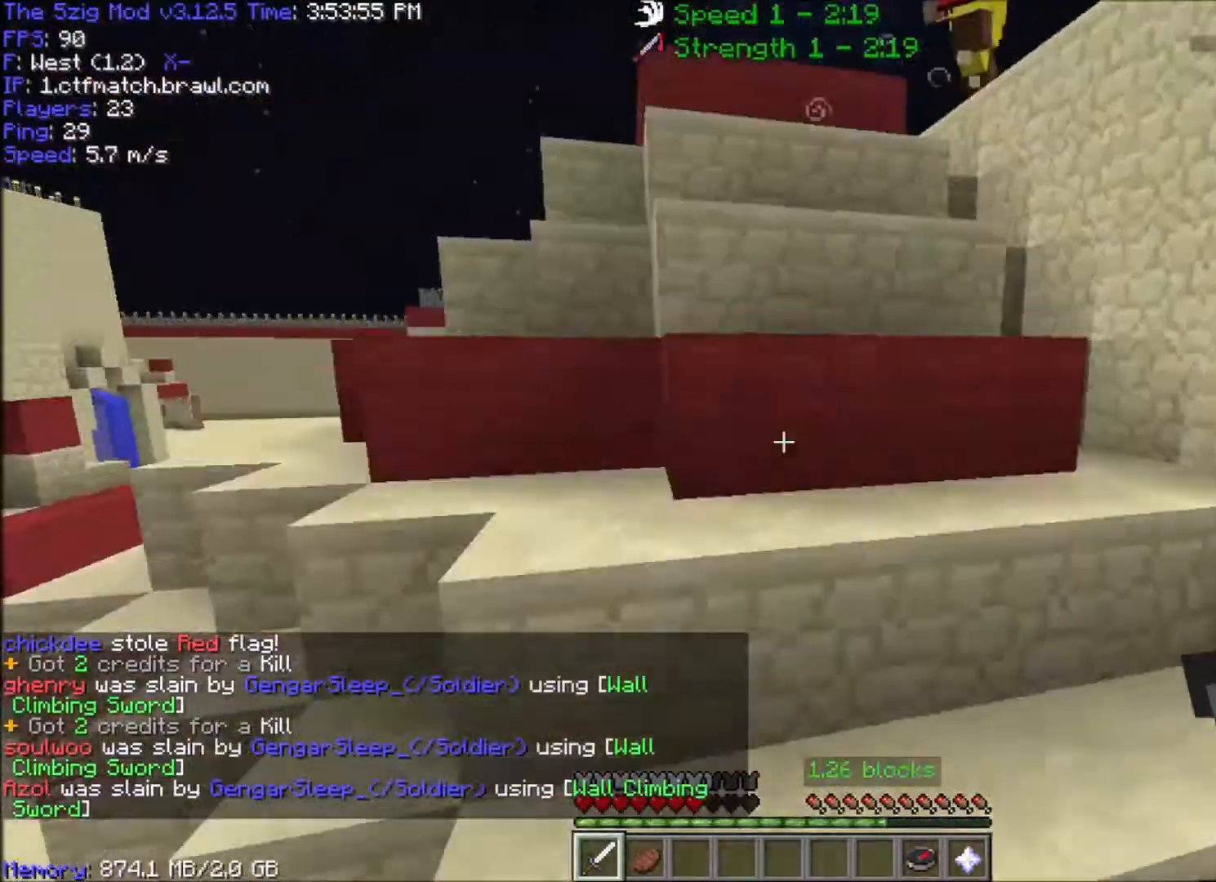
{"keys": ["space", "w"], "mouse": [], "events": [[167, "mouse_right", "up"], [334, "a", "up"]]}
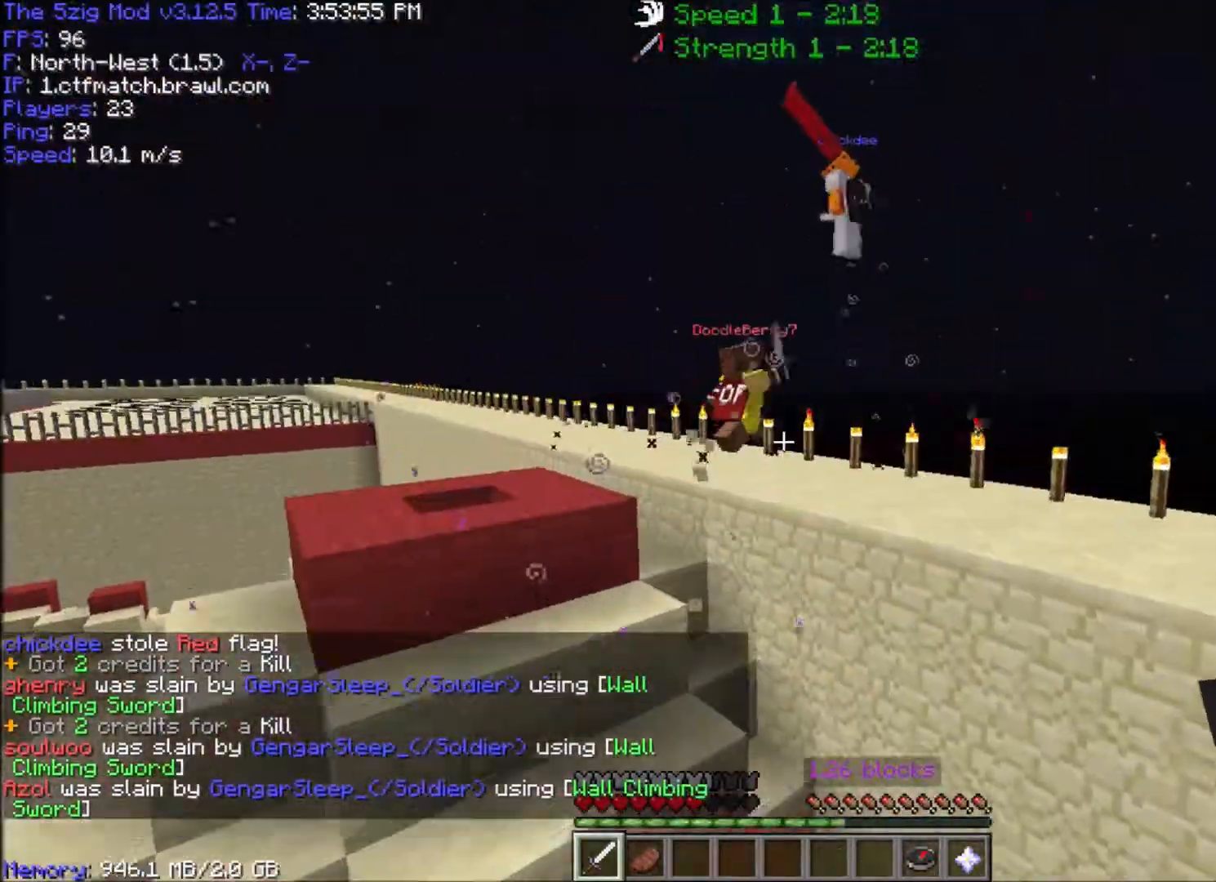
{"keys": ["space", "w"], "mouse": [], "events": []}
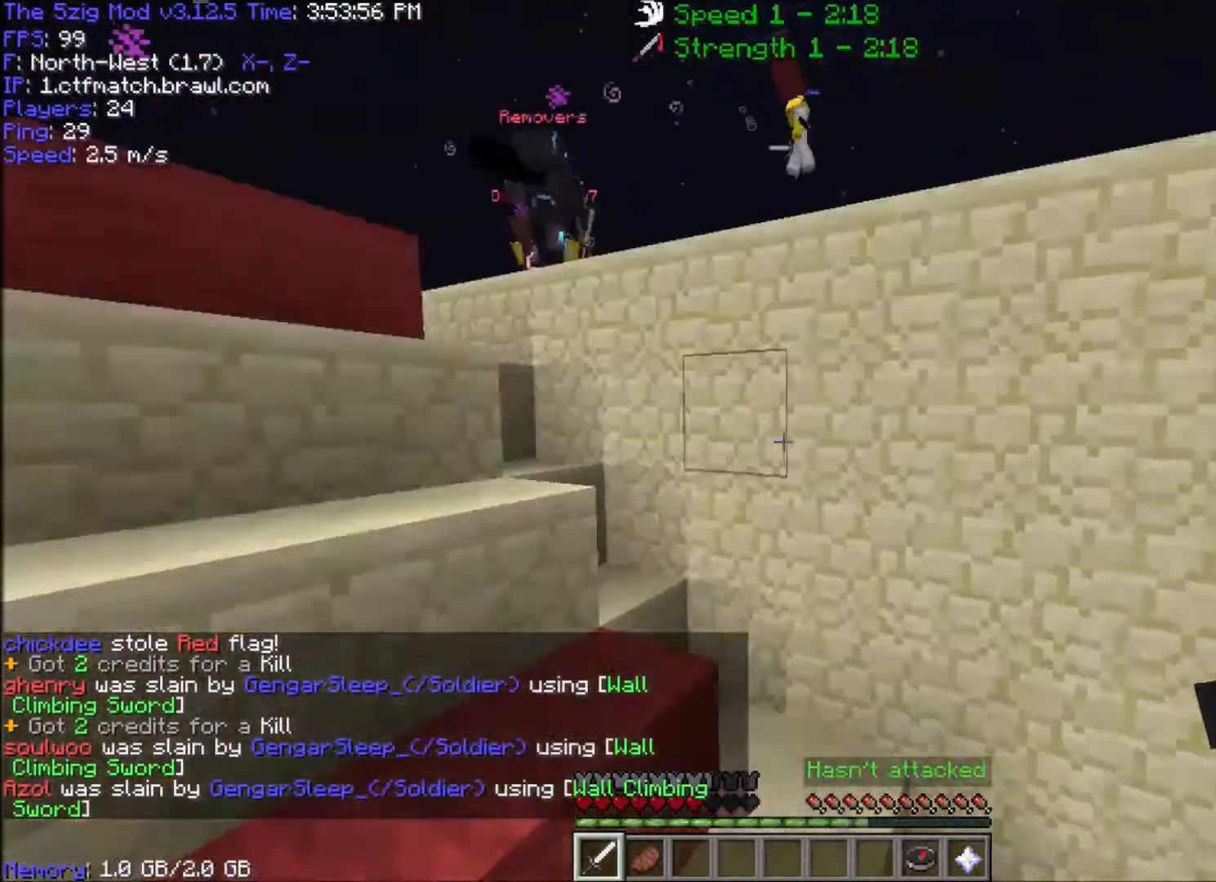
{"keys": ["w"], "mouse": ["right"], "events": [[233, "mouse_right", "down"], [334, "mouse_right", "up"], [400, "mouse_right", "down"], [500, "space", "up"]]}
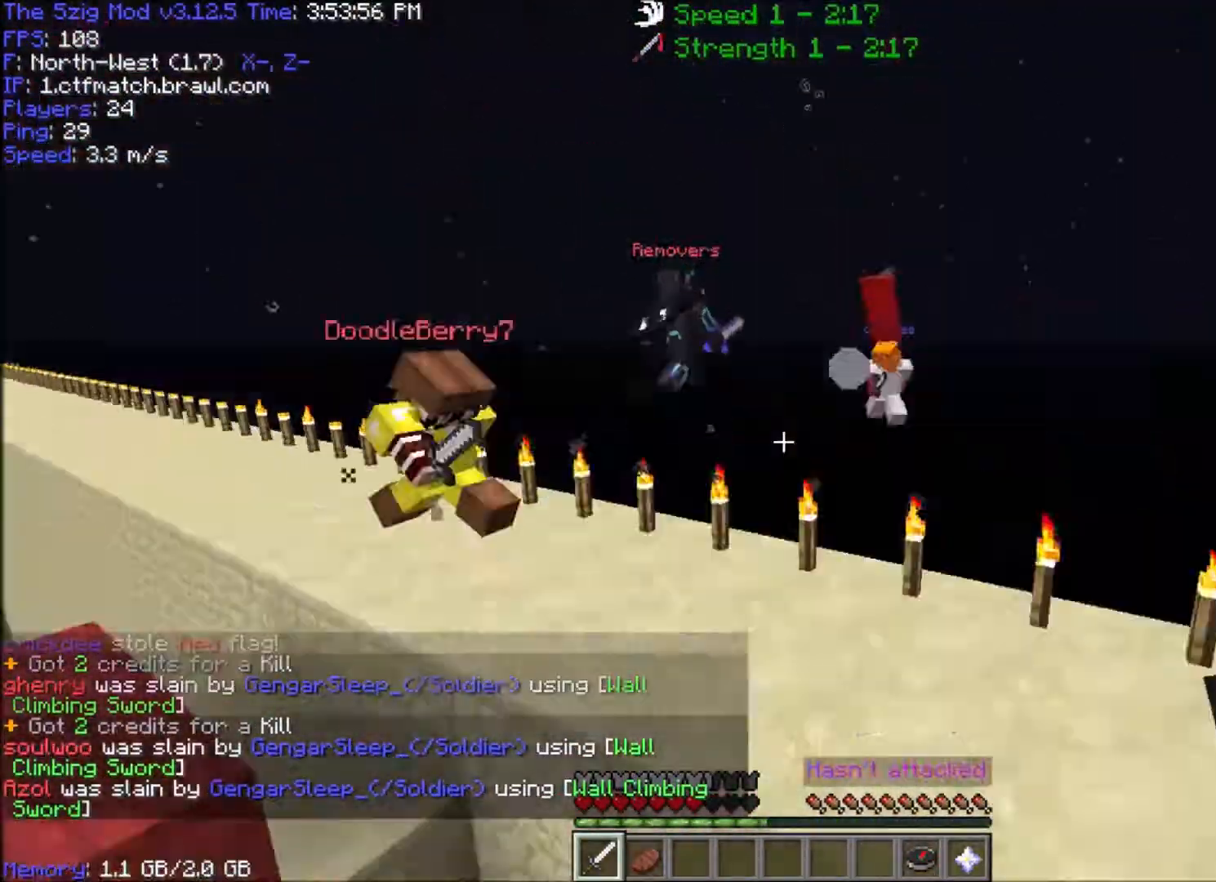
{"keys": ["a", "w"], "mouse": [], "events": [[34, "mouse_right", "up"], [468, "a", "down"]]}
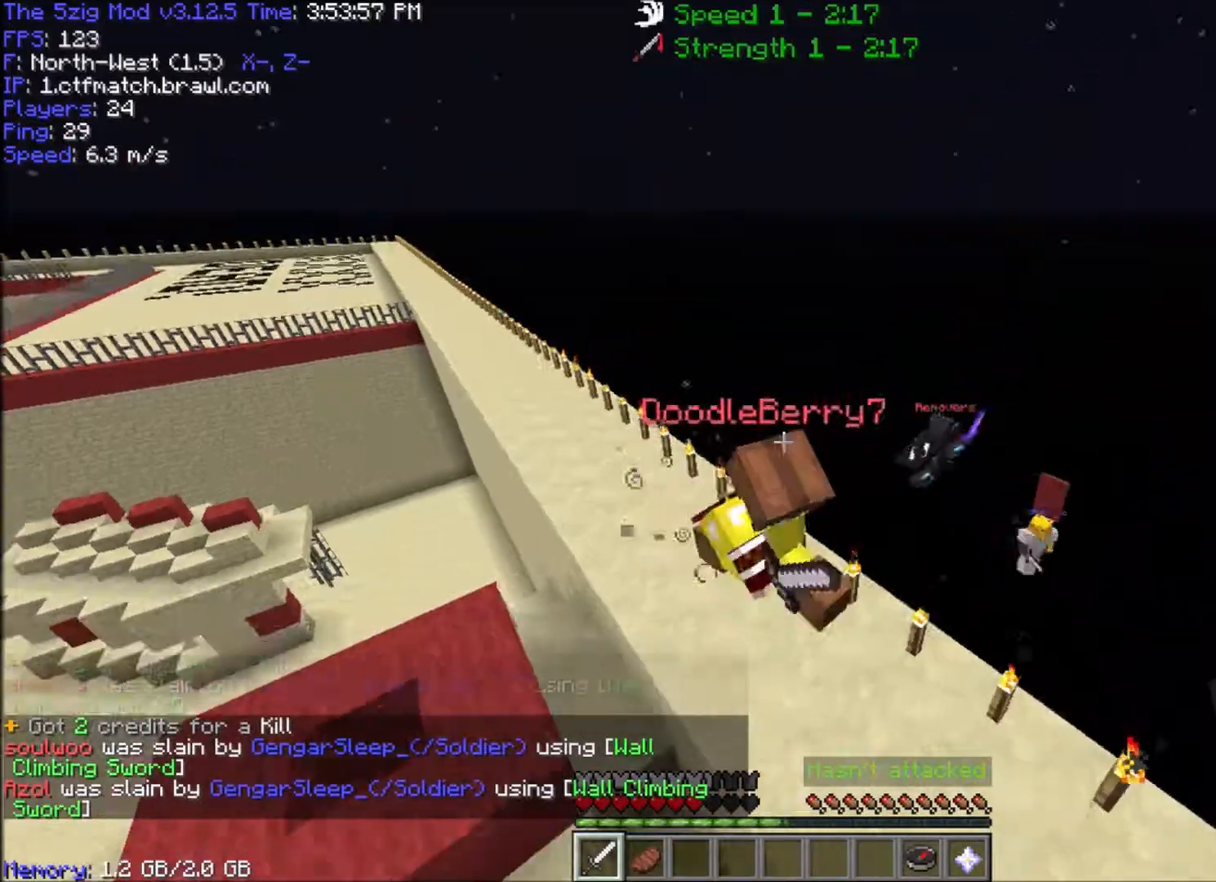
{"keys": ["d", "w"], "mouse": ["left"], "events": [[133, "mouse_left", "down"], [200, "a", "up"], [300, "a", "down"], [334, "mouse_left", "up"], [400, "d", "down"], [400, "mouse_left", "down"], [467, "a", "up"], [467, "mouse_left", "up"], [500, "mouse_left", "down"]]}
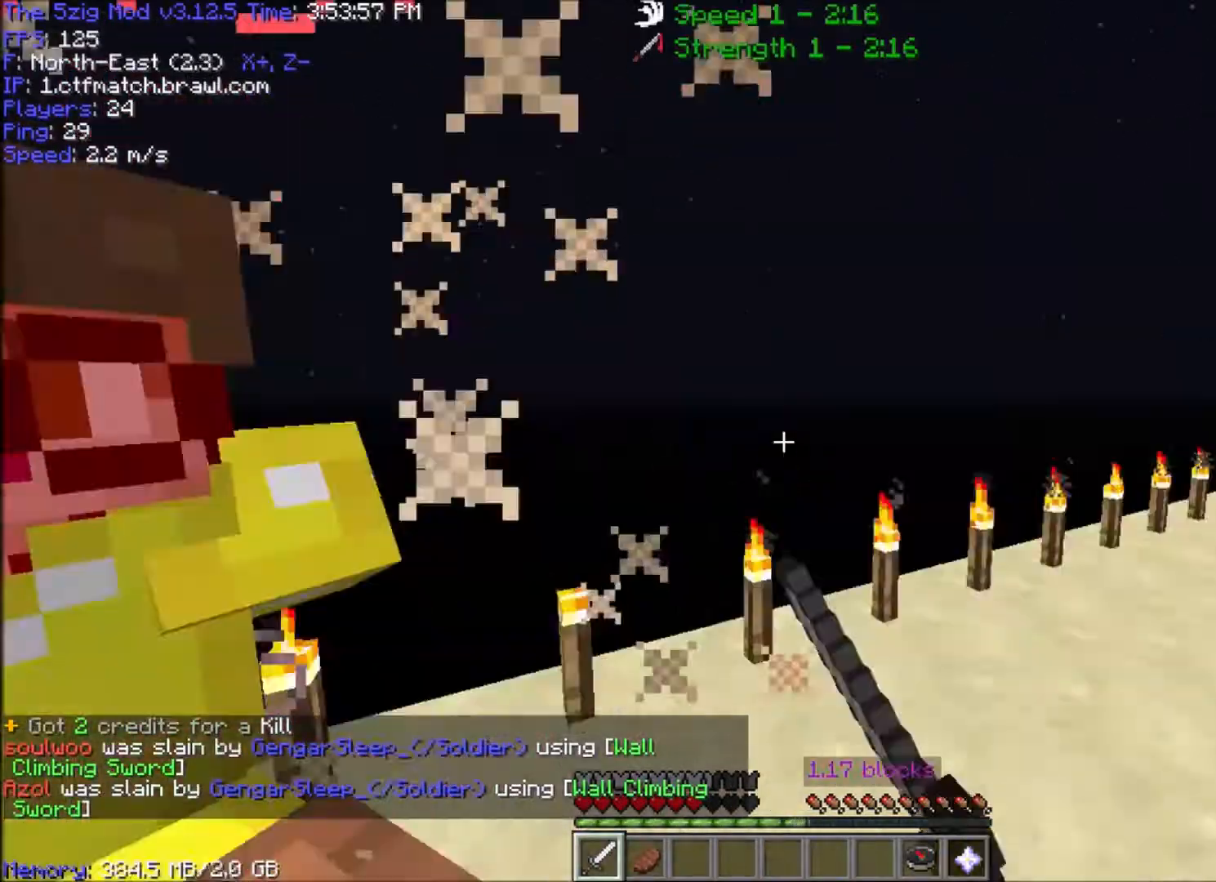
{"keys": ["a", "w"], "mouse": ["left"], "events": [[101, "a", "down"], [201, "d", "up"]]}
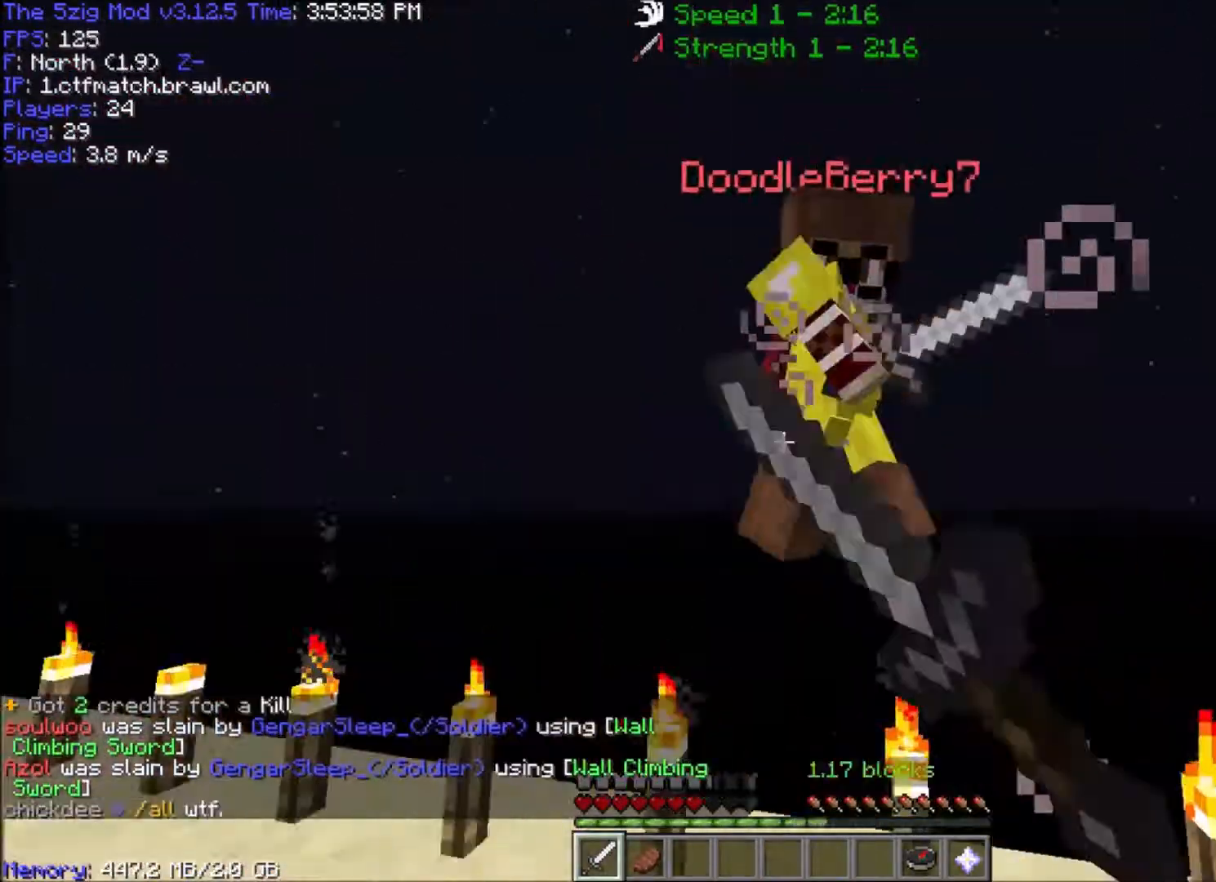
{"keys": ["d"], "mouse": [], "events": [[33, "mouse_left", "up"], [100, "a", "up"], [100, "mouse_left", "down"], [133, "d", "down"], [367, "mouse_left", "up"], [467, "w", "up"]]}